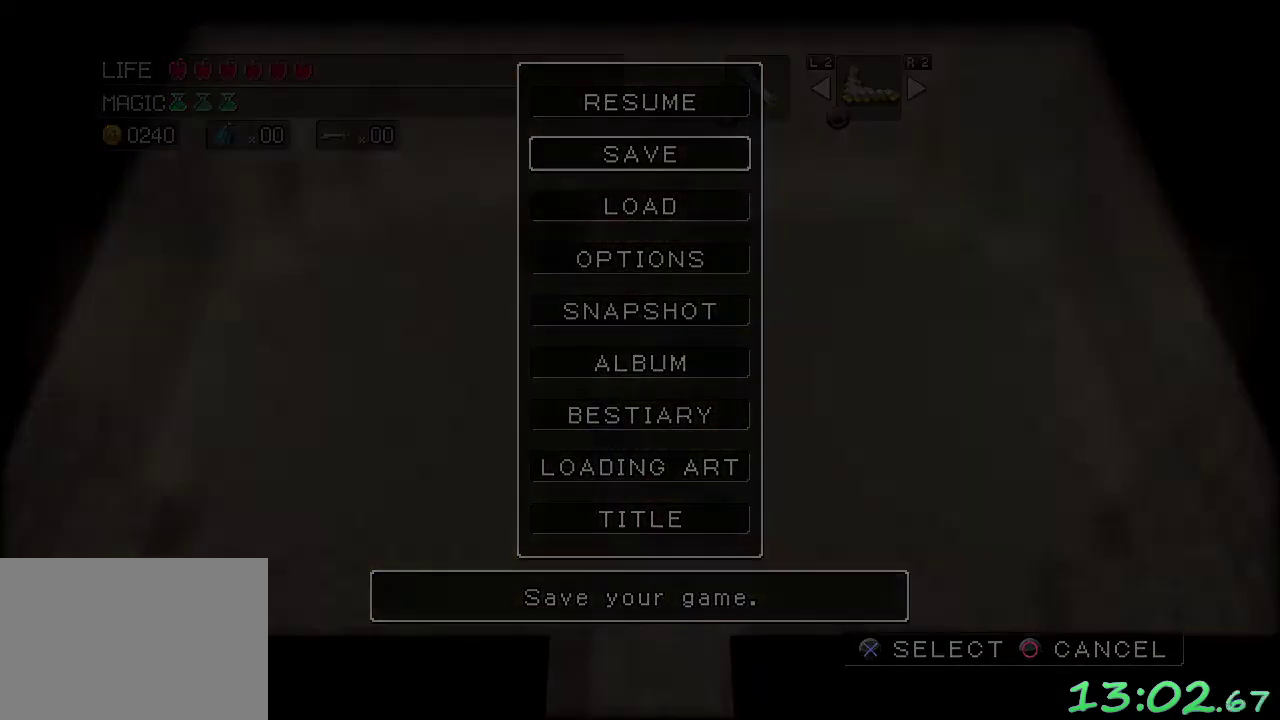
Gameplay with a controller (Xbox layout); each line is a JSON object with the inputs held at the frame after it. "events" lists button and stick changes between this image and that frame as [ms after this image, input, new state], when the widget could be followed in between. Not read: L3 R3.
{"buttons": [], "left_stick": "center", "events": [[17, "A", "down"], [100, "A", "up"], [200, "A", "down"], [250, "A", "up"], [350, "A", "down"], [417, "A", "up"]]}
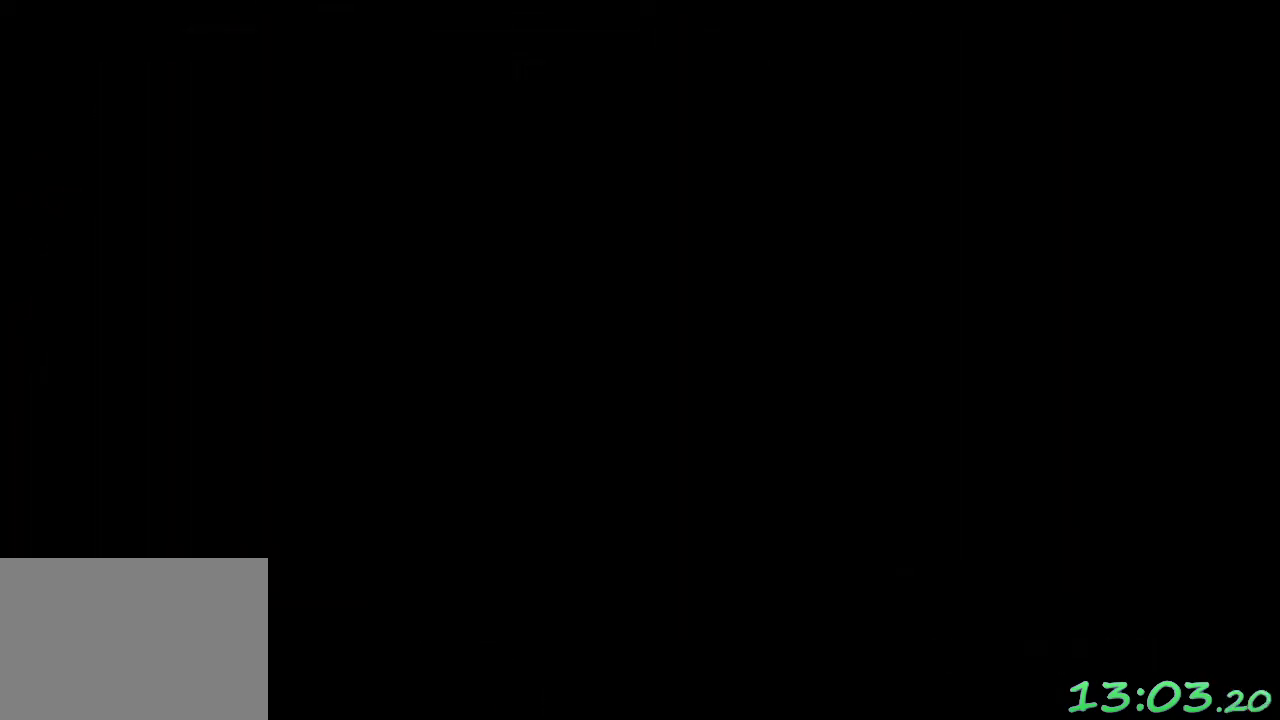
{"buttons": [], "left_stick": "center", "events": [[17, "A", "down"], [67, "A", "up"], [167, "A", "down"], [250, "A", "up"], [333, "A", "down"], [400, "A", "up"]]}
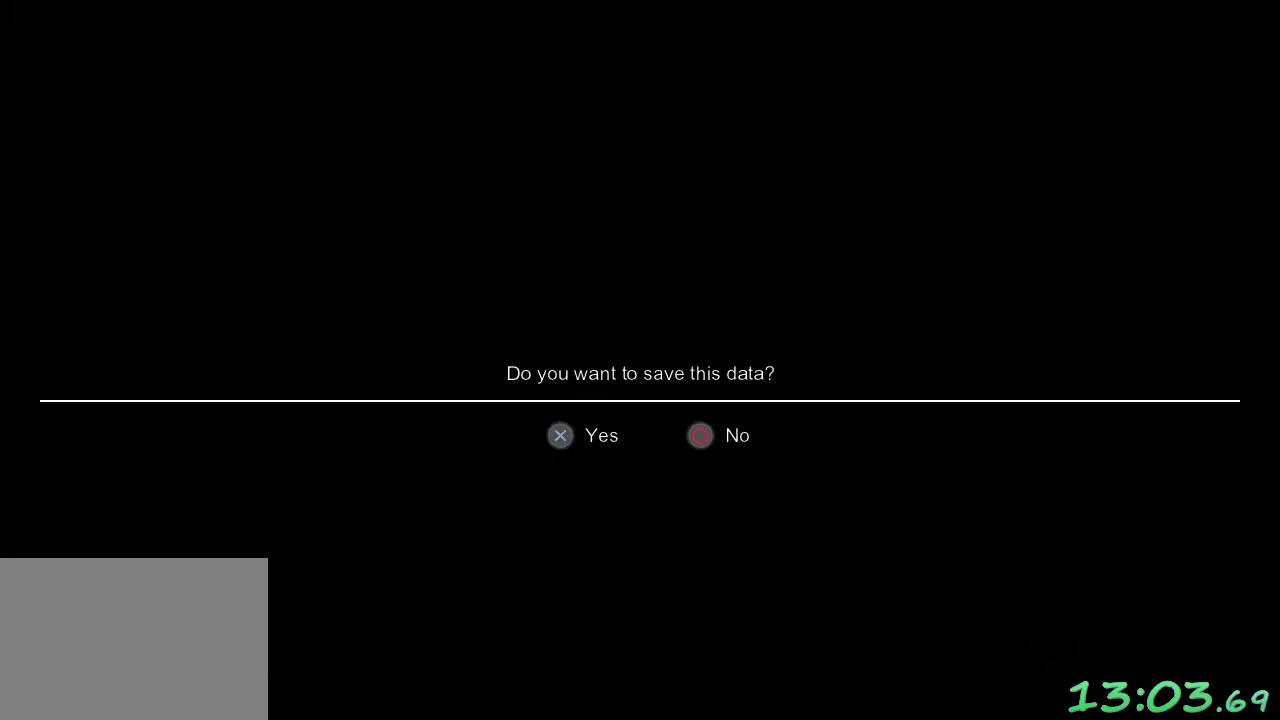
{"buttons": [], "left_stick": "center", "events": [[217, "A", "down"], [300, "A", "up"]]}
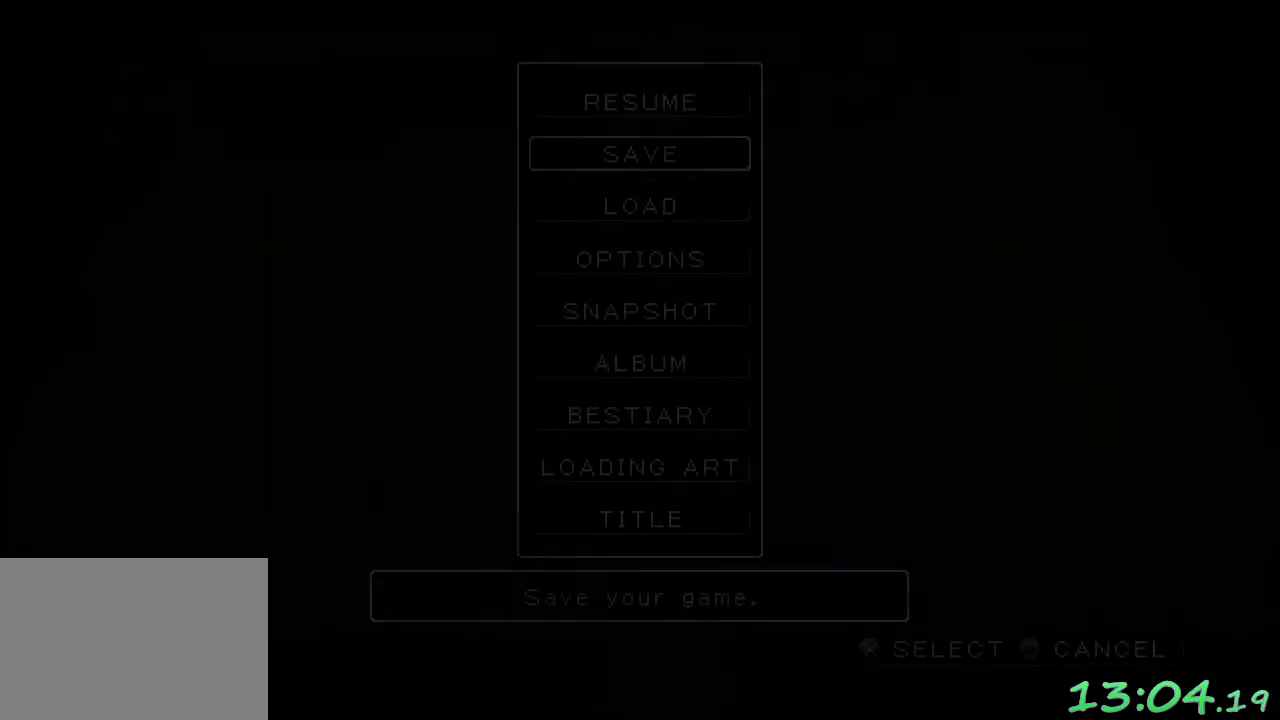
{"buttons": [], "left_stick": "center", "events": [[17, "B", "down"], [83, "B", "up"], [350, "B", "down"], [450, "B", "up"]]}
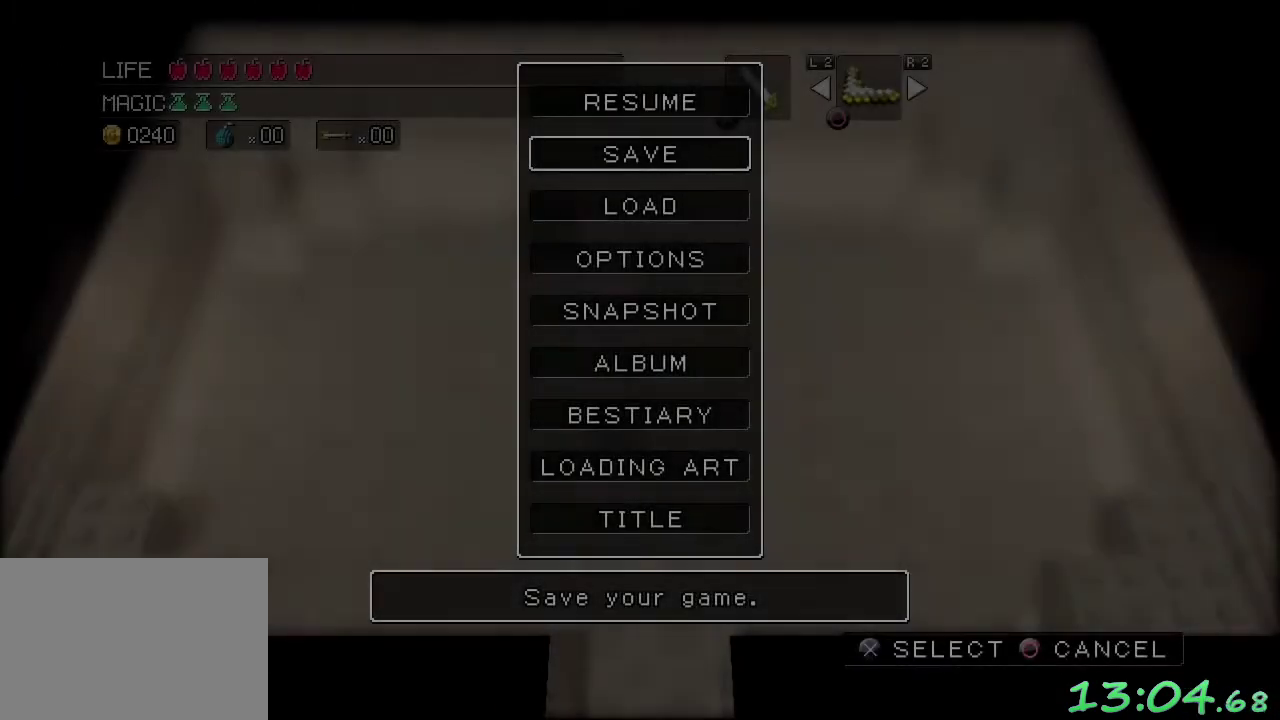
{"buttons": [], "left_stick": "down", "events": [[183, "B", "down"], [283, "B", "up"], [367, "B", "down"], [433, "B", "up"], [500, "left_stick", "down"]]}
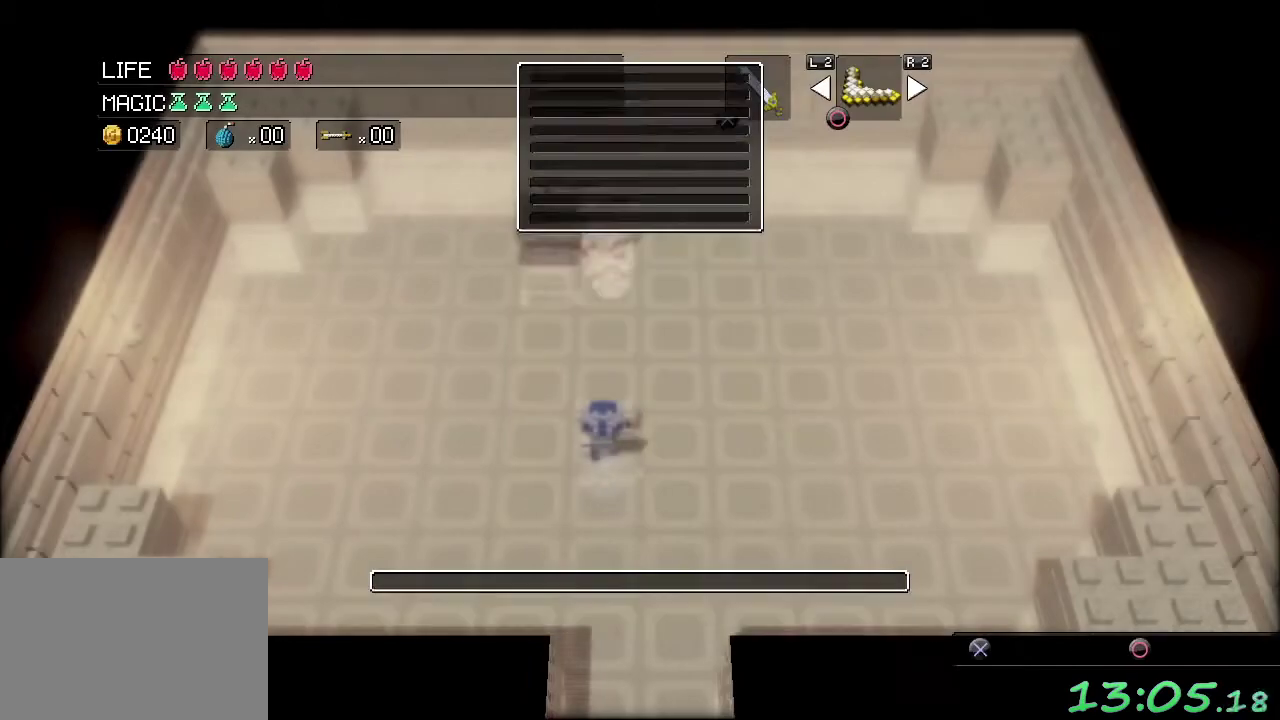
{"buttons": [], "left_stick": "down", "events": []}
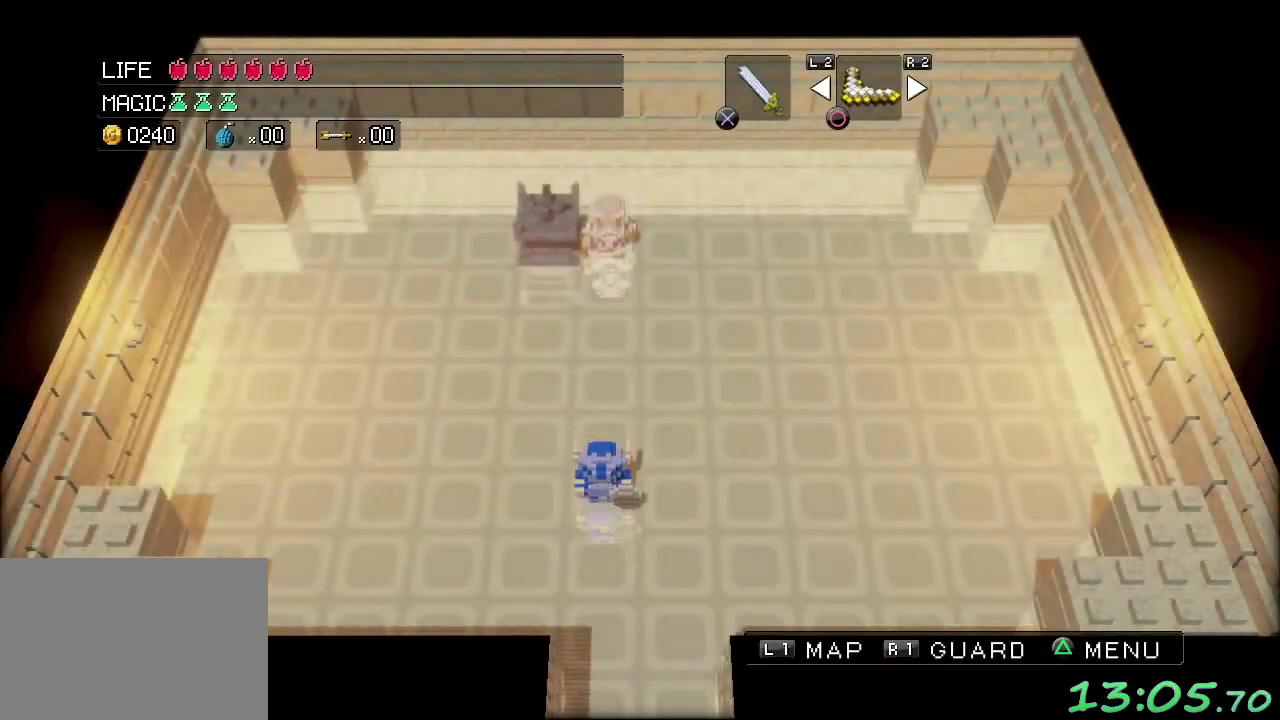
{"buttons": [], "left_stick": "down", "events": []}
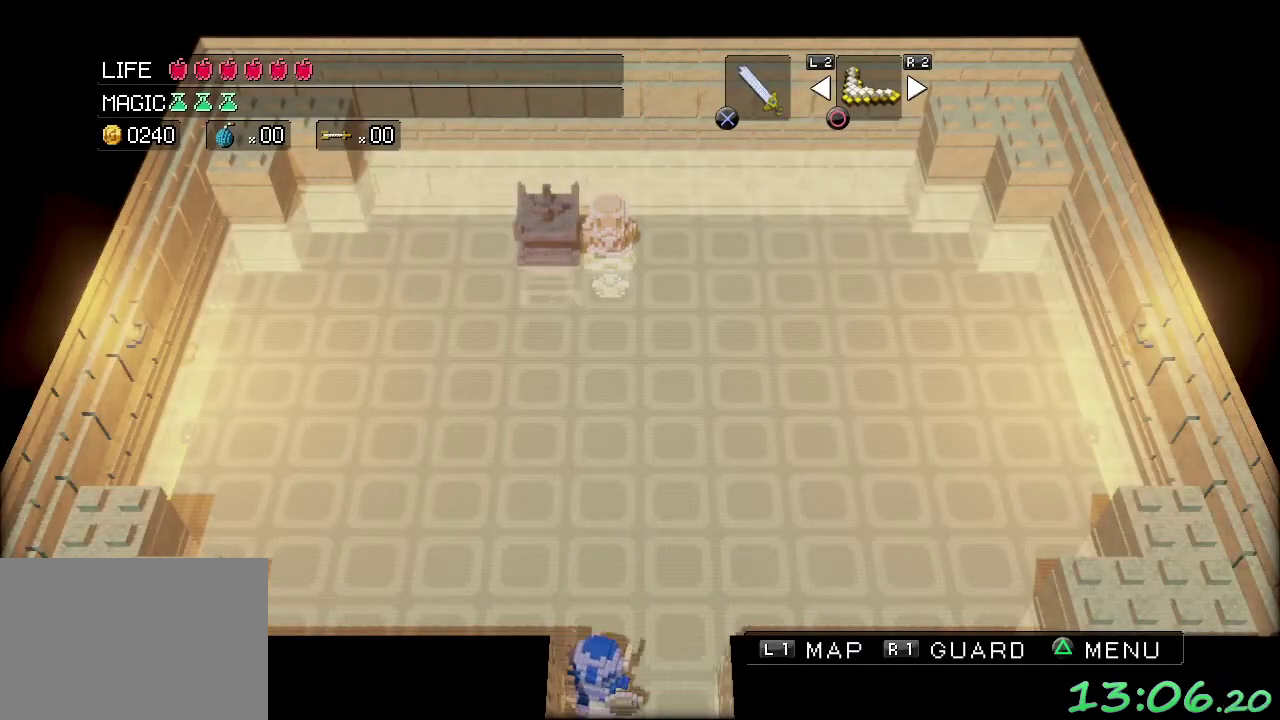
{"buttons": [], "left_stick": "down", "events": [[100, "left_stick", "center"], [483, "left_stick", "down"]]}
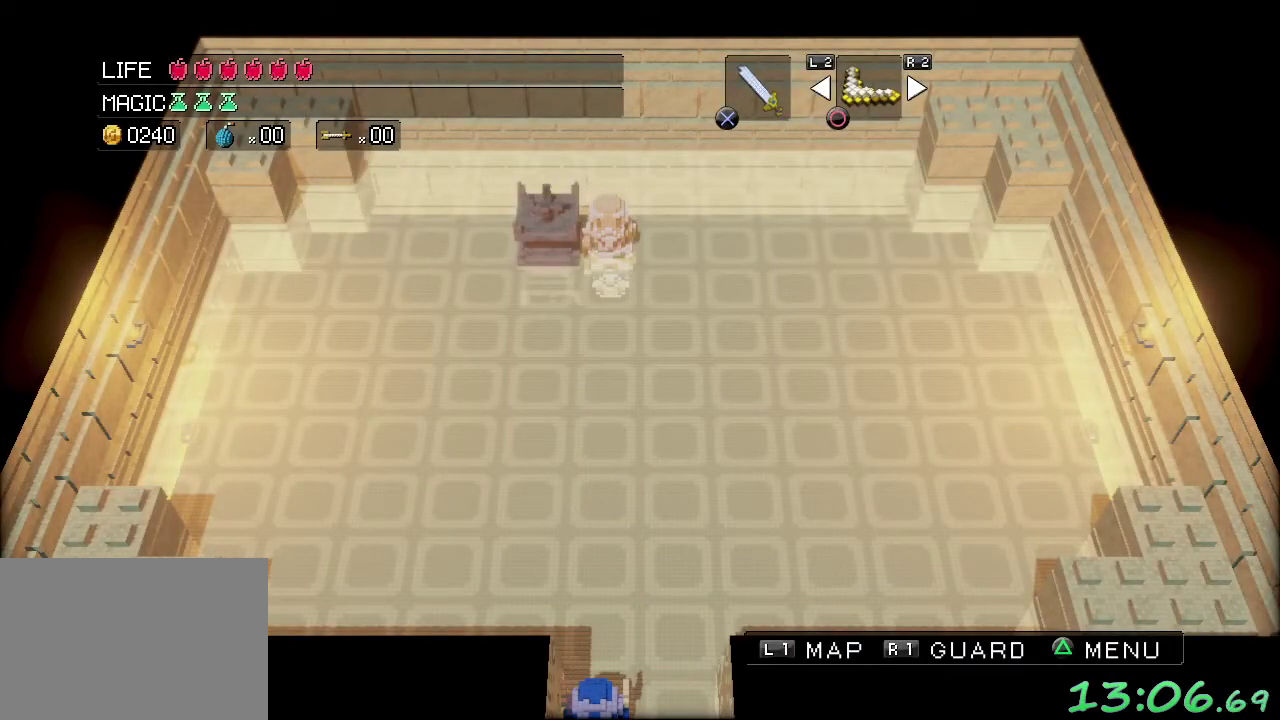
{"buttons": [], "left_stick": "center", "events": [[50, "left_stick", "center"]]}
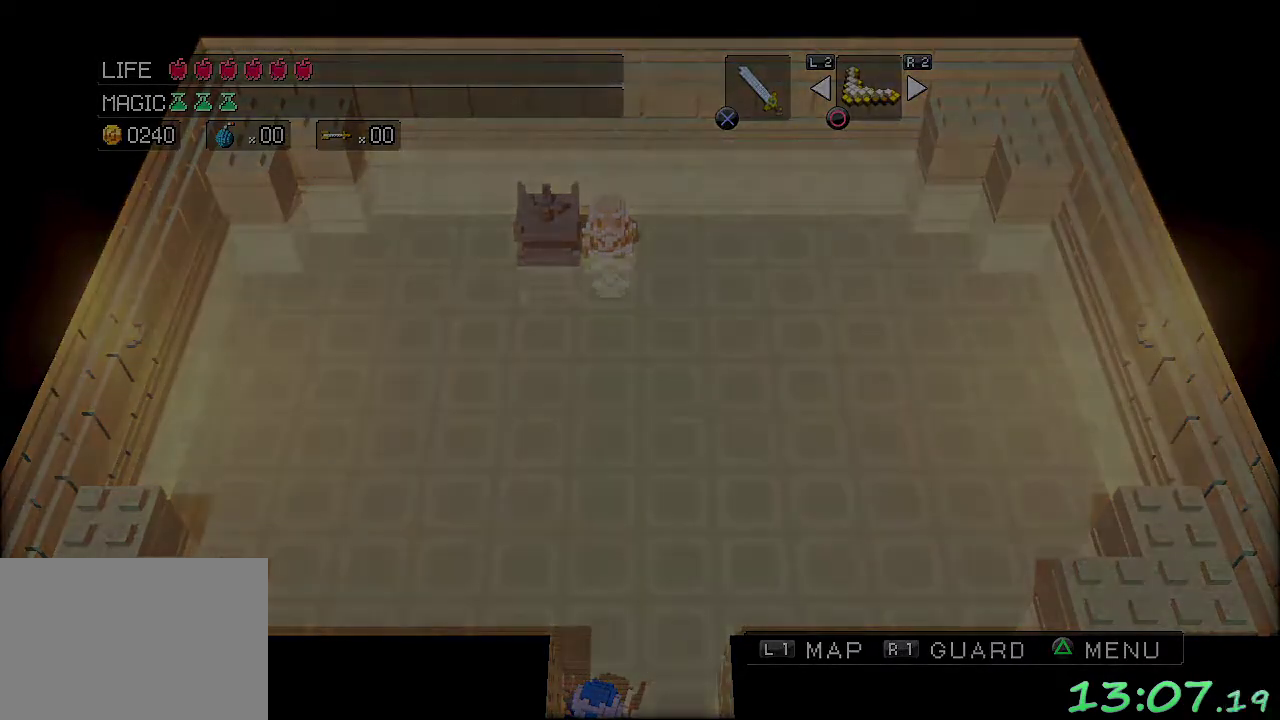
{"buttons": [], "left_stick": "center", "events": []}
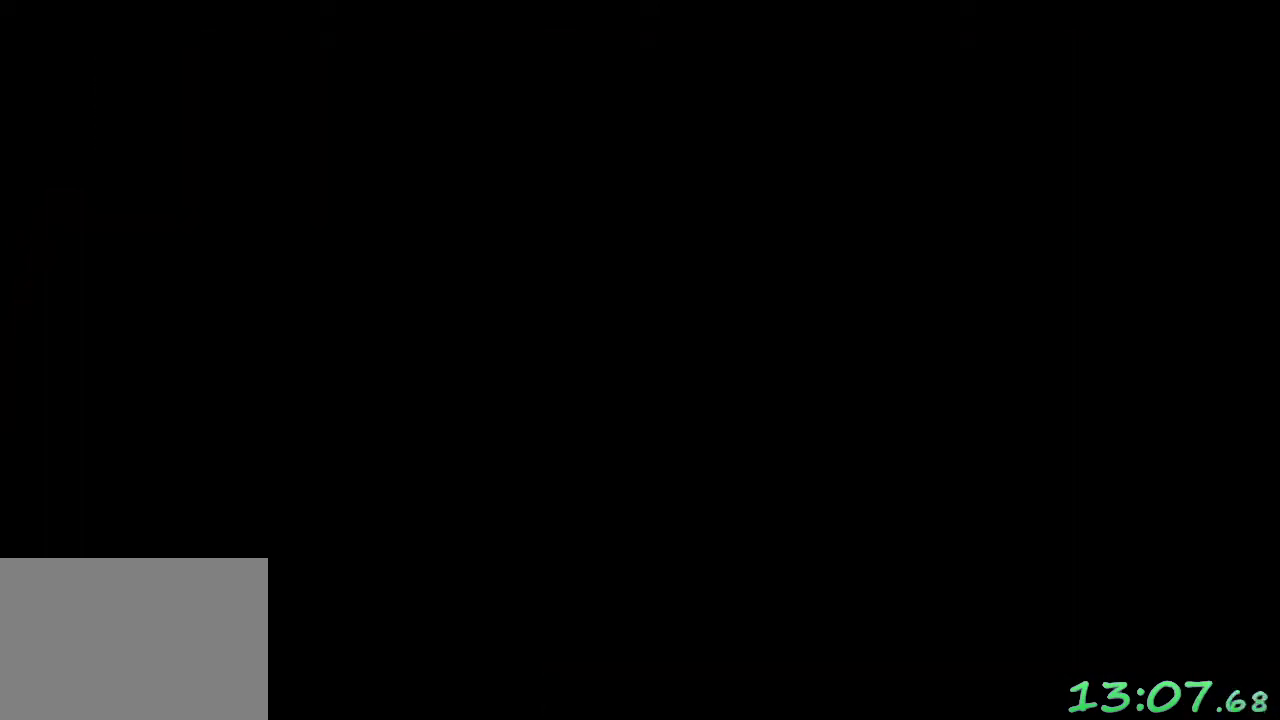
{"buttons": [], "left_stick": "center", "events": []}
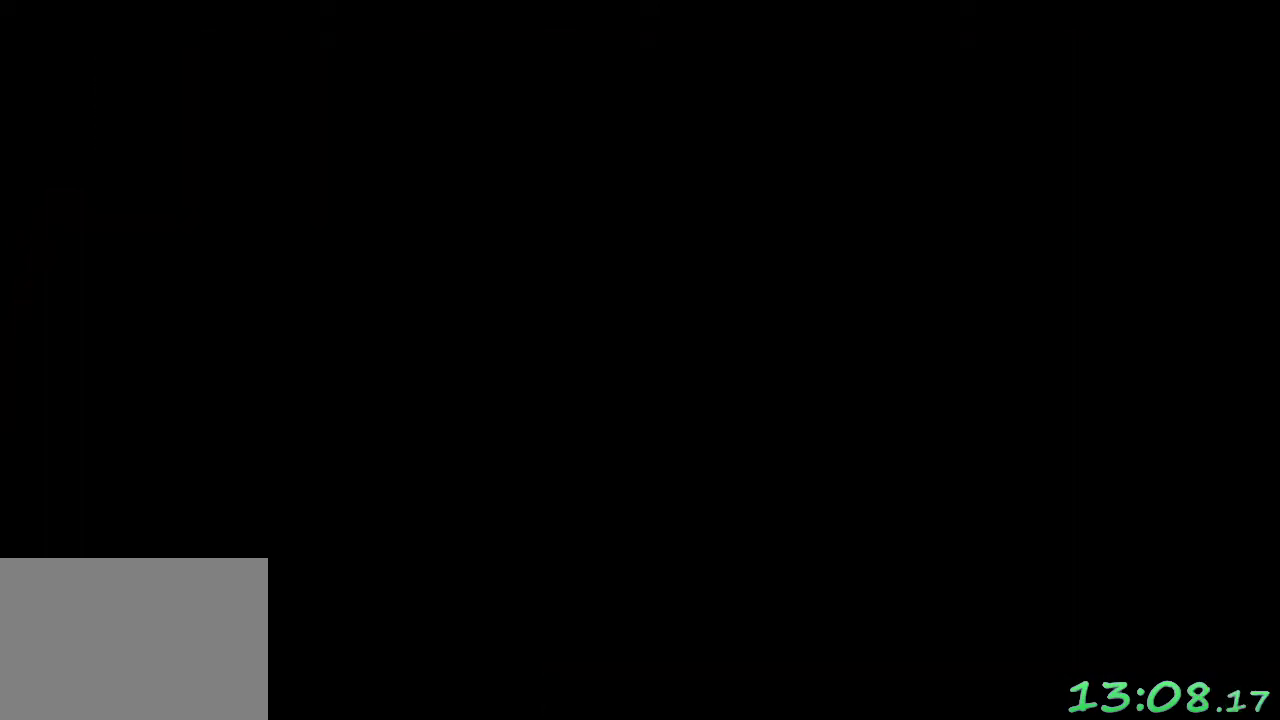
{"buttons": [], "left_stick": "center", "events": []}
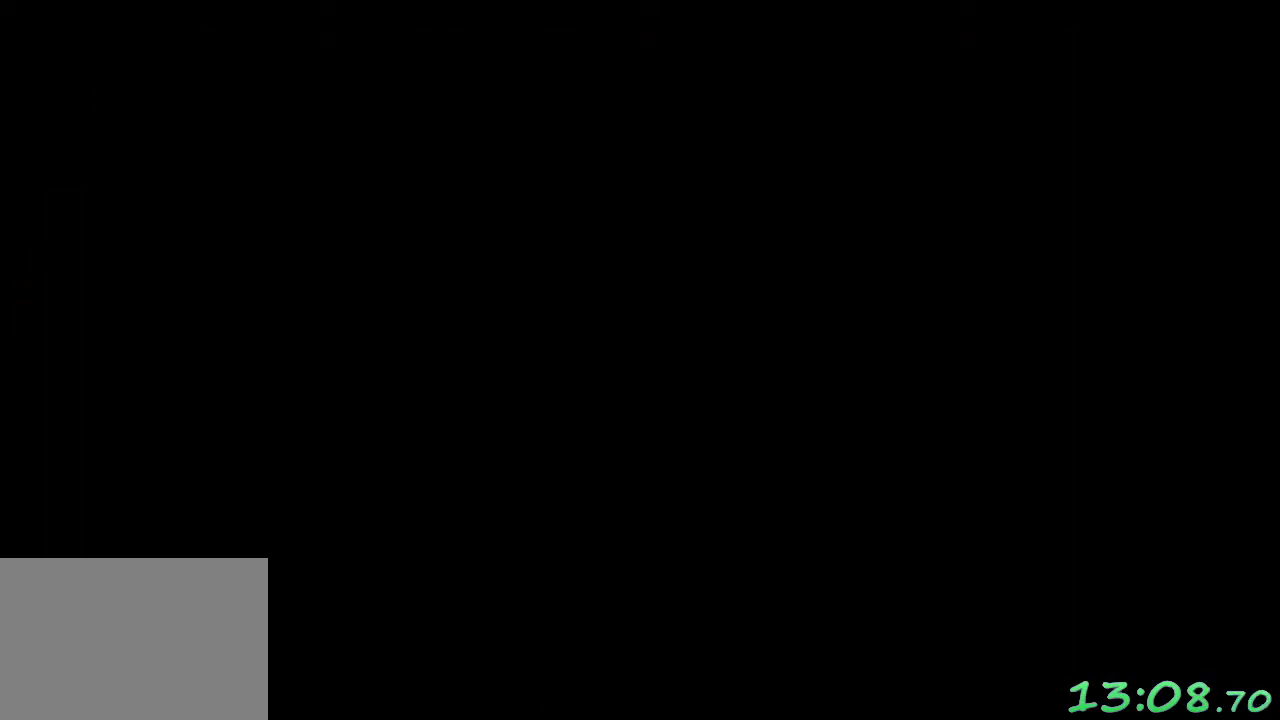
{"buttons": [], "left_stick": "center", "events": []}
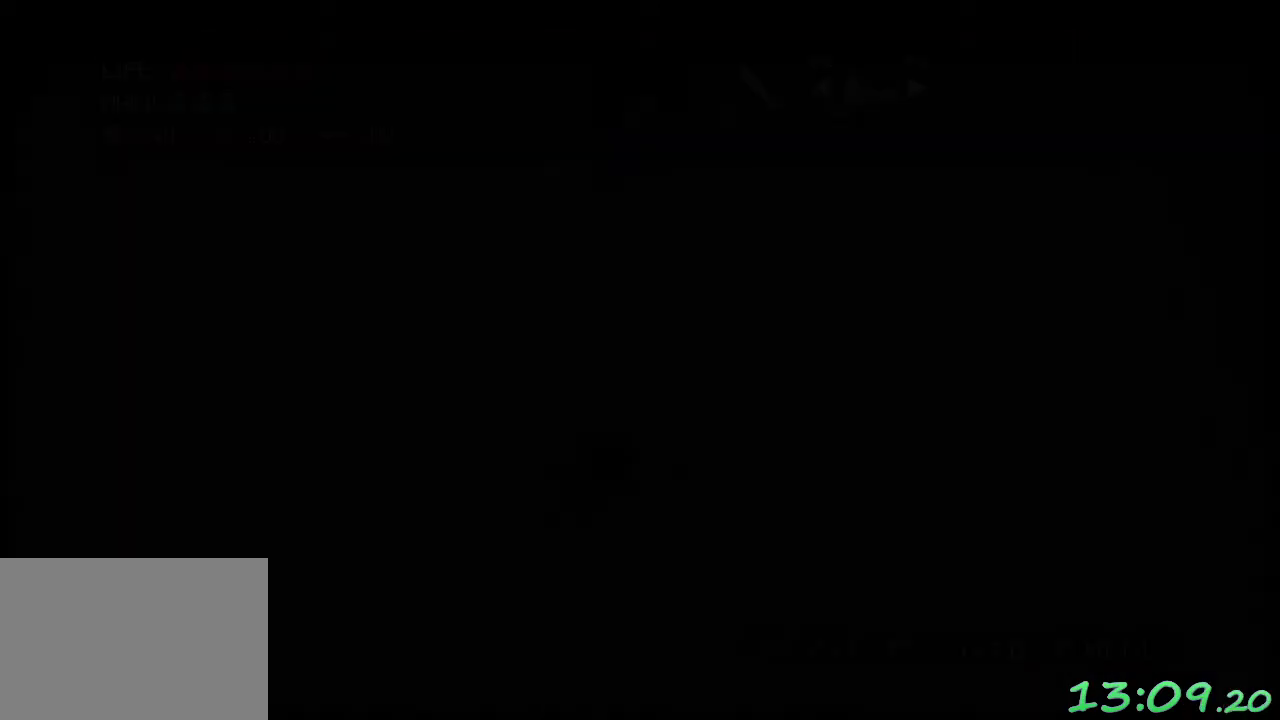
{"buttons": [], "left_stick": "down", "events": [[433, "left_stick", "down"]]}
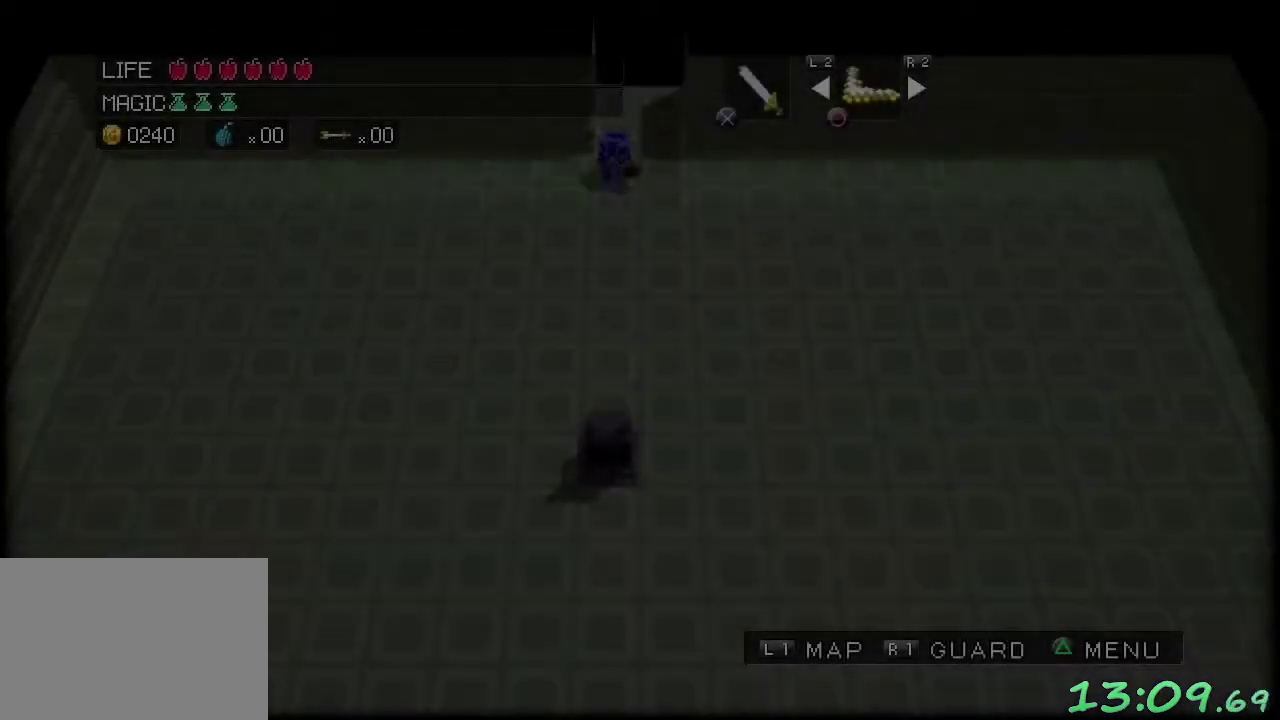
{"buttons": [], "left_stick": "down-right", "events": [[400, "left_stick", "down-right"]]}
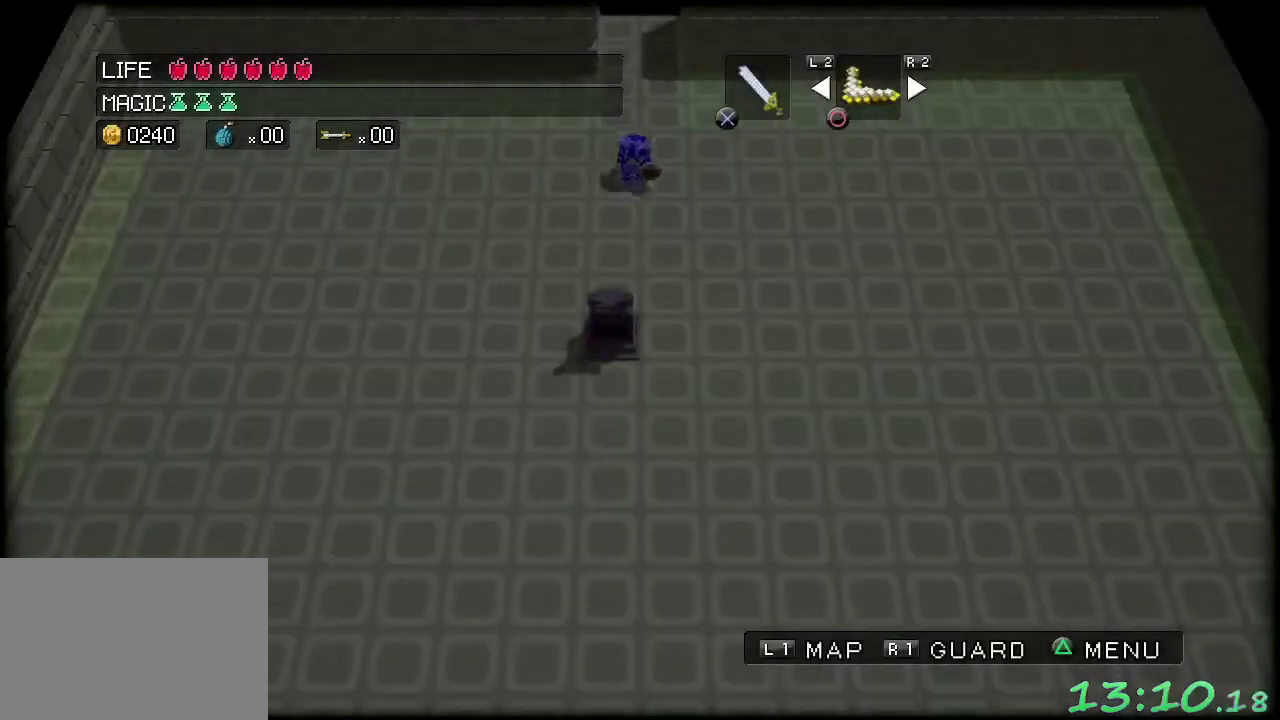
{"buttons": [], "left_stick": "down", "events": [[200, "left_stick", "down"]]}
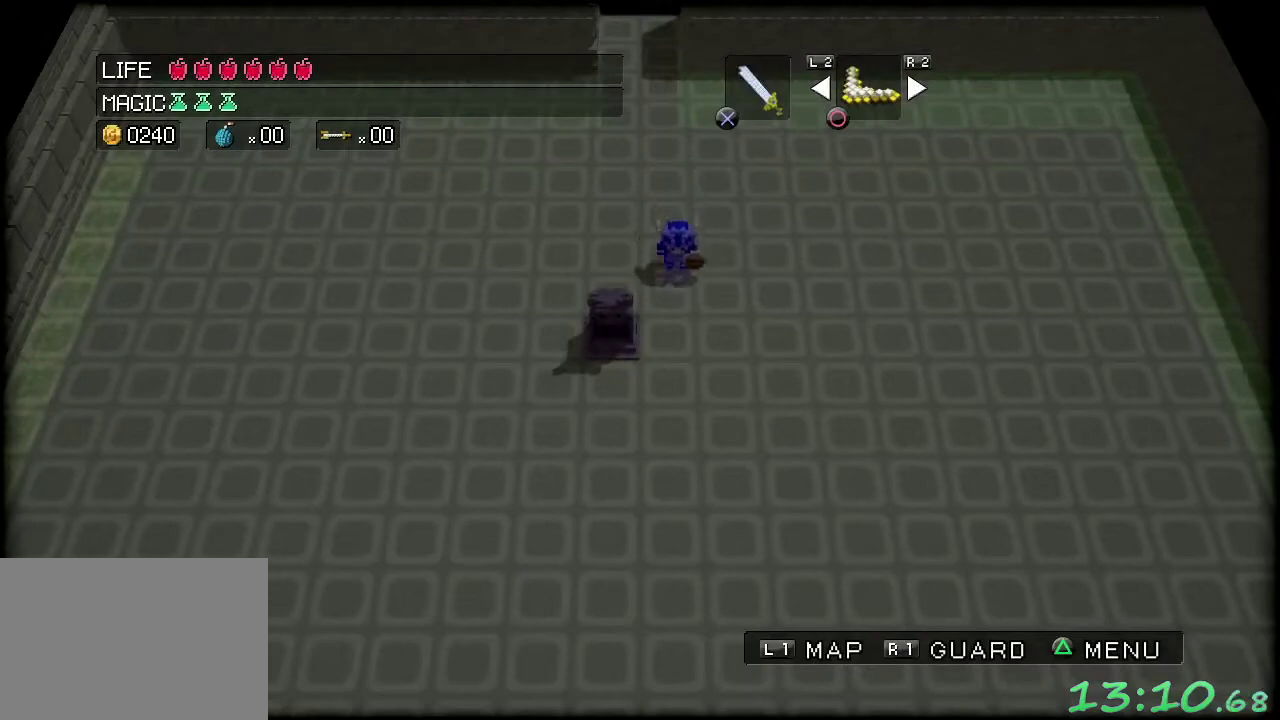
{"buttons": [], "left_stick": "down", "events": []}
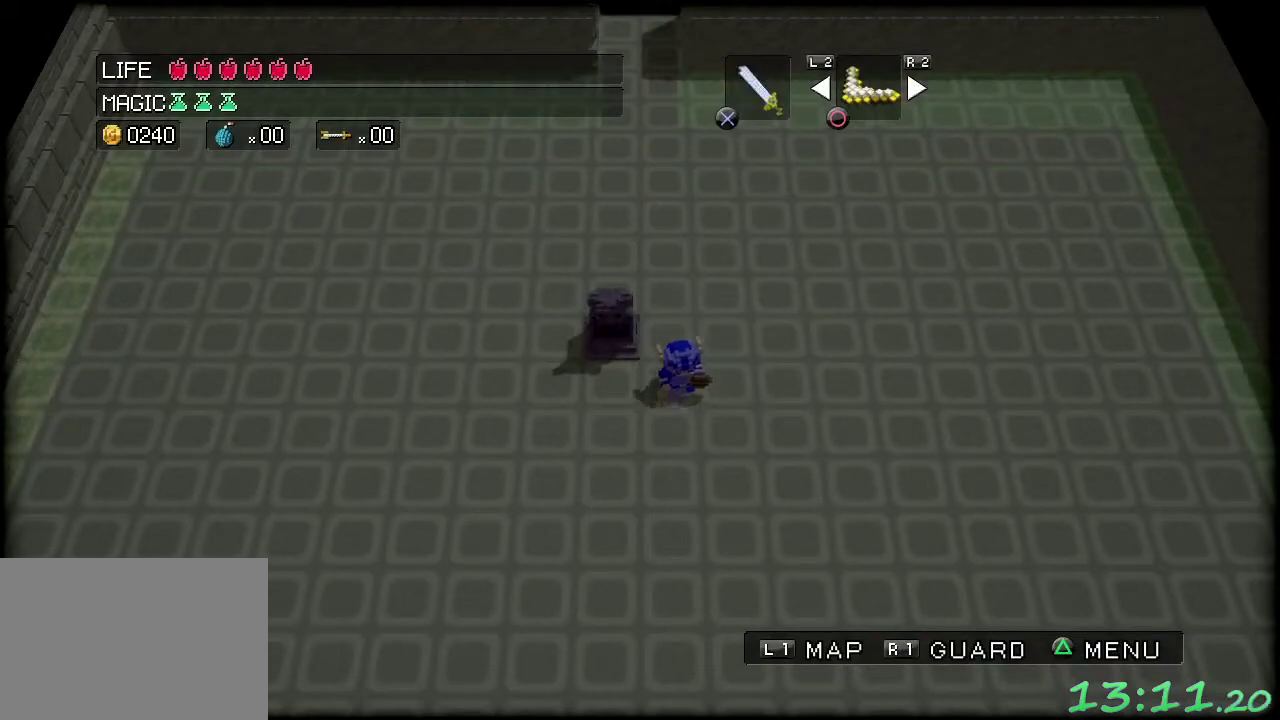
{"buttons": [], "left_stick": "down", "events": [[117, "left_stick", "down-left"], [283, "left_stick", "down"]]}
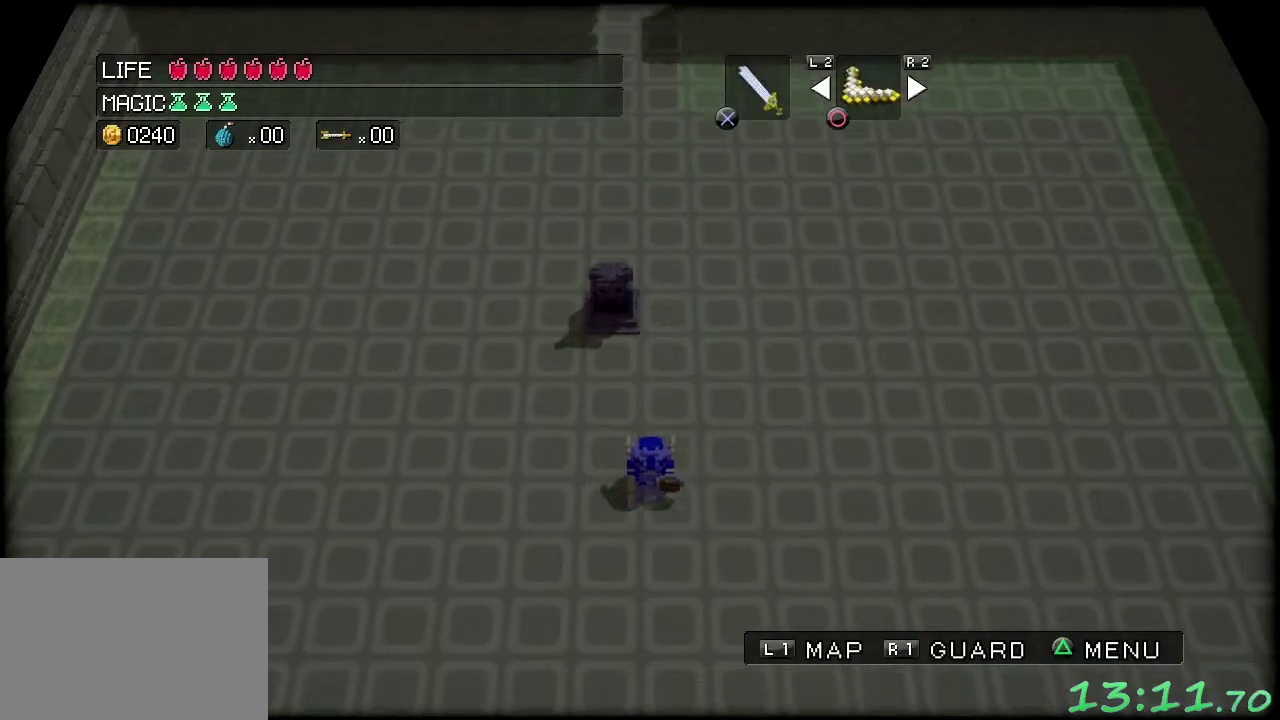
{"buttons": [], "left_stick": "down", "events": [[117, "left_stick", "down-left"], [250, "left_stick", "down"]]}
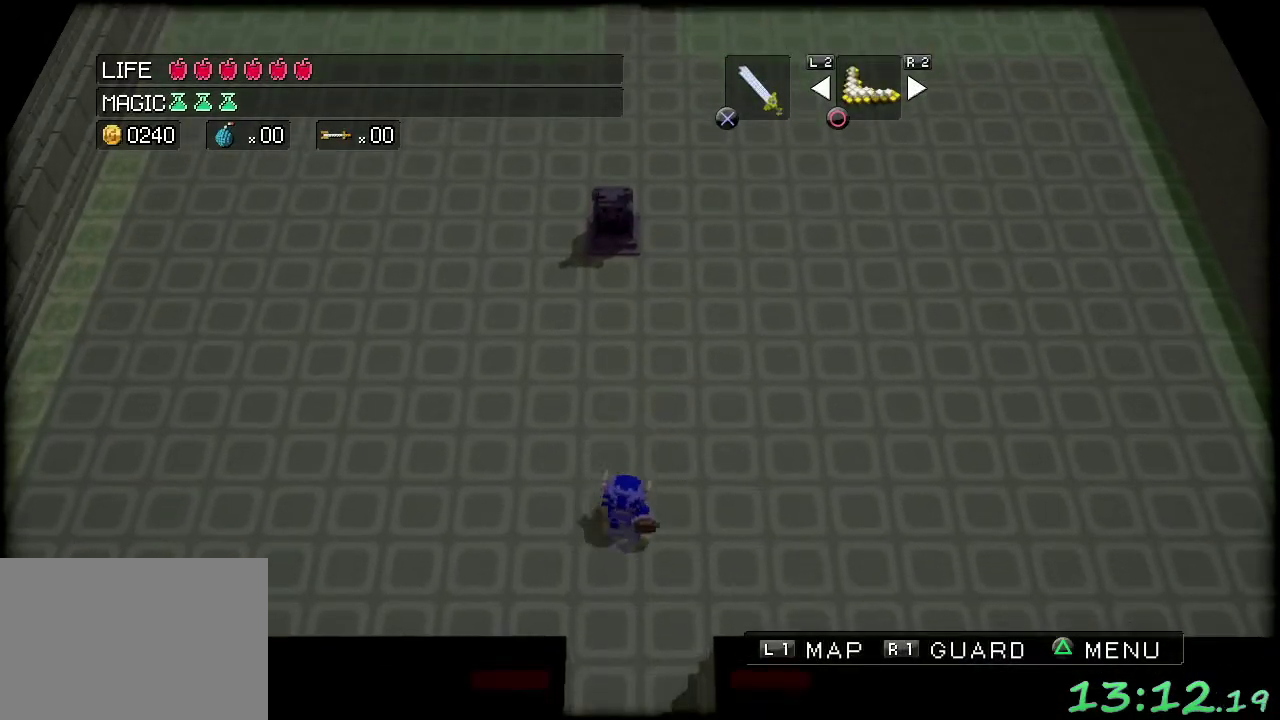
{"buttons": [], "left_stick": "down", "events": []}
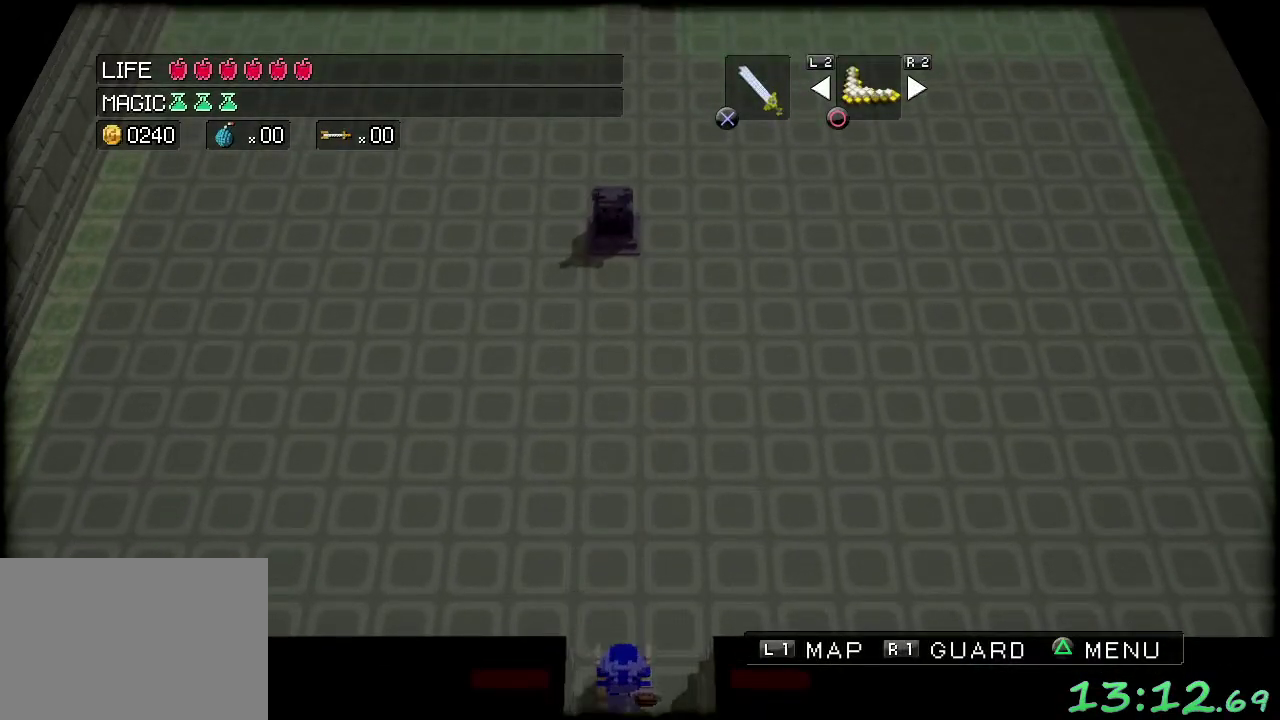
{"buttons": [], "left_stick": "center", "events": [[233, "left_stick", "center"]]}
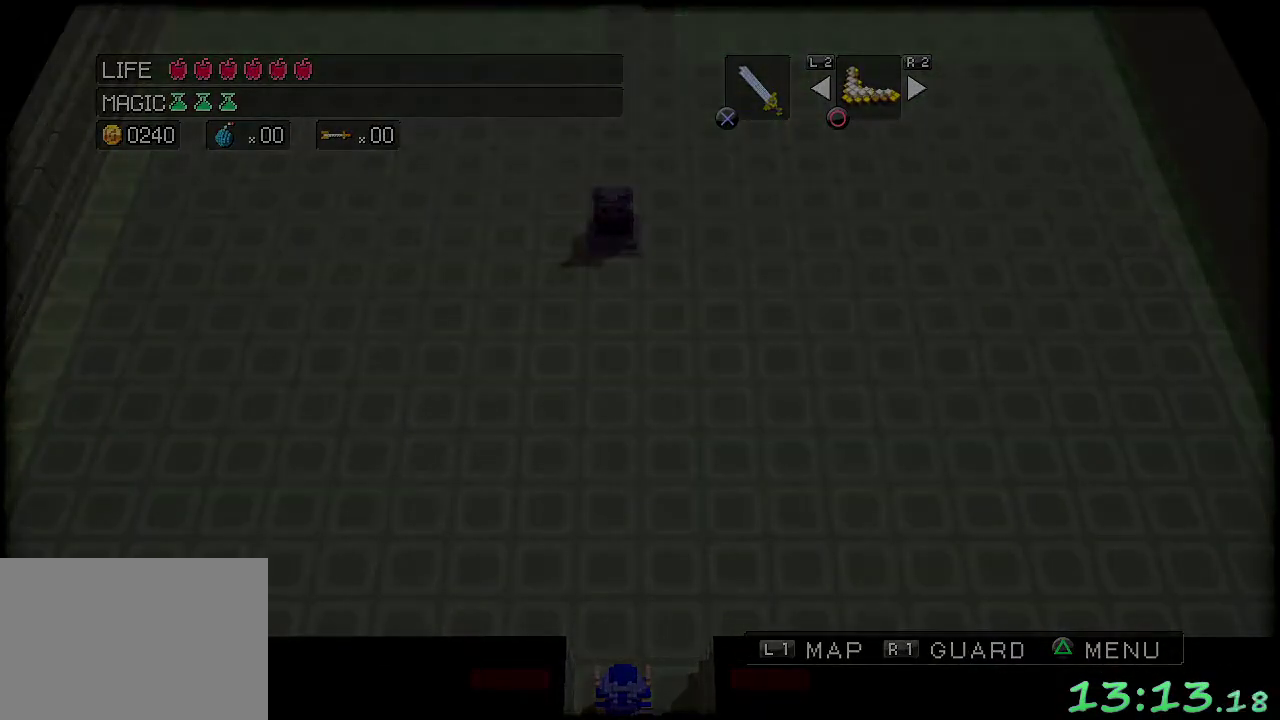
{"buttons": [], "left_stick": "center", "events": []}
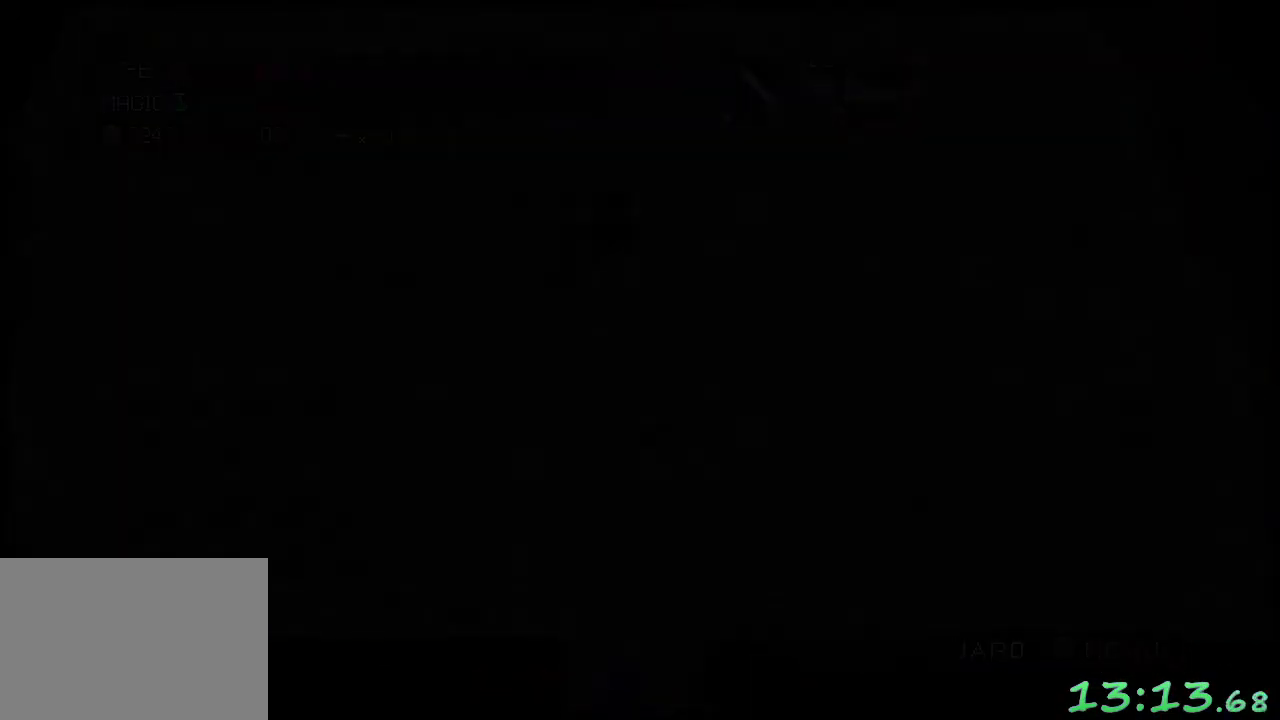
{"buttons": [], "left_stick": "center", "events": []}
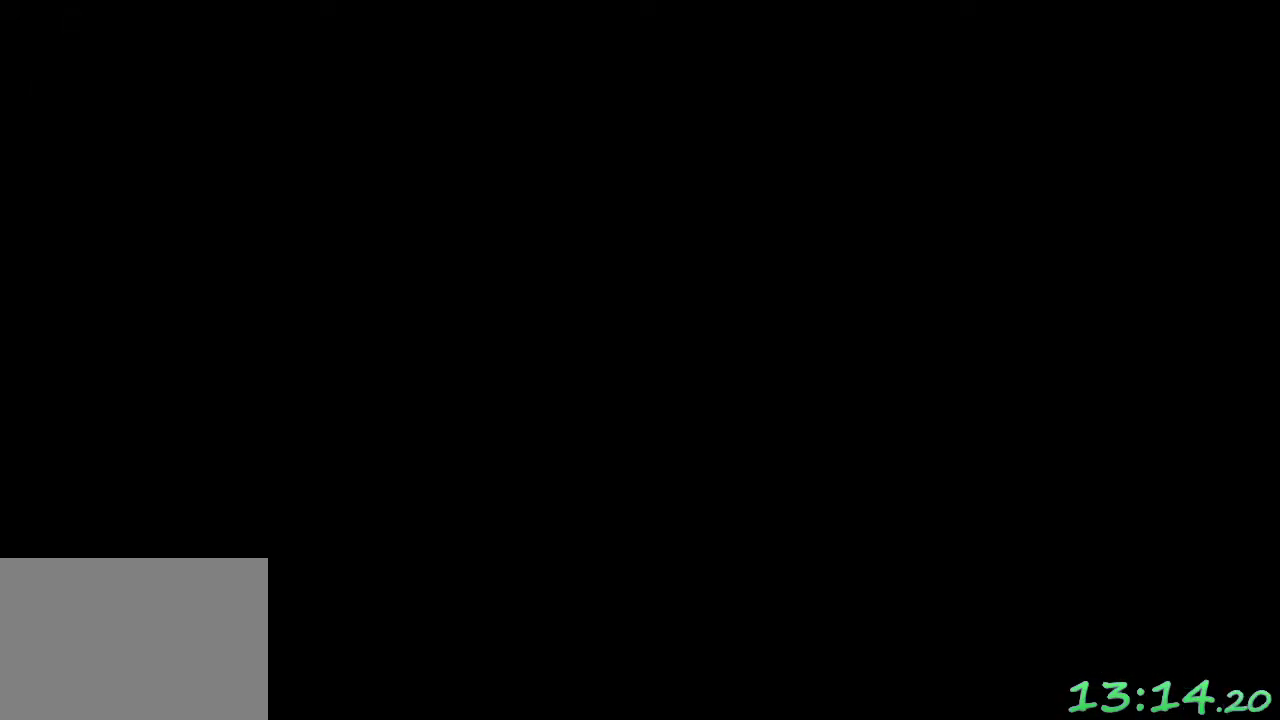
{"buttons": [], "left_stick": "center", "events": []}
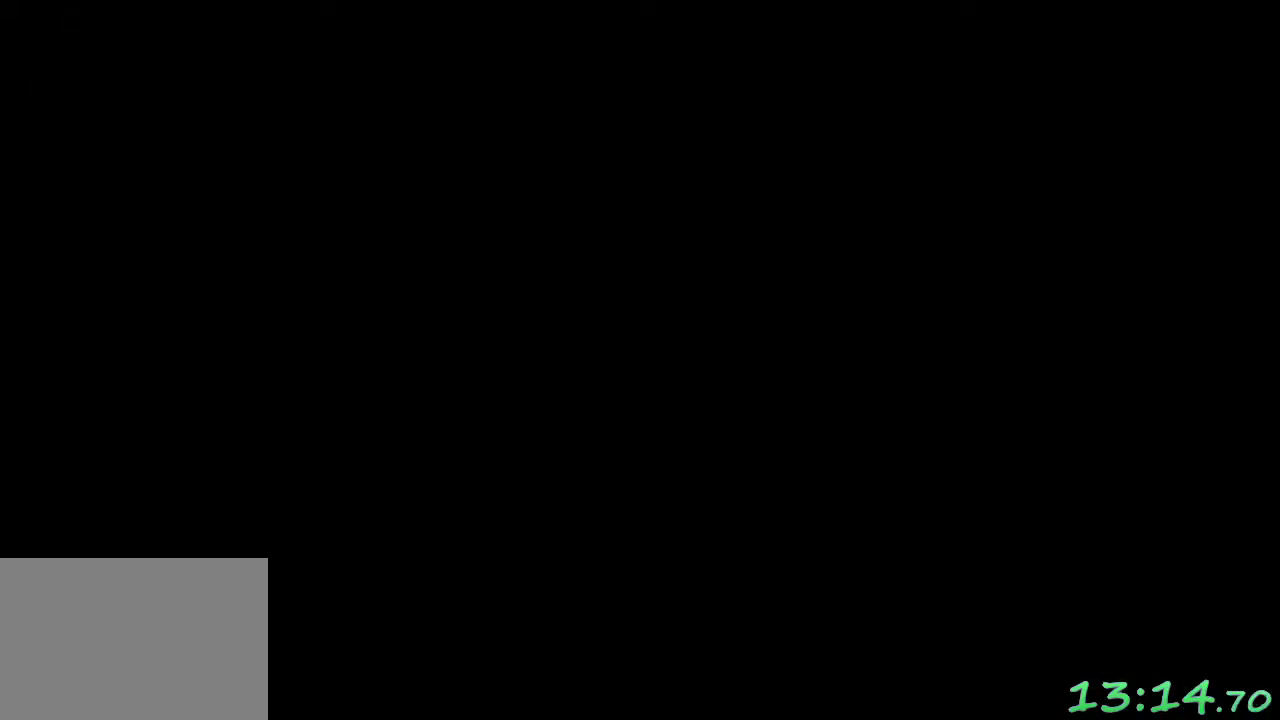
{"buttons": [], "left_stick": "center", "events": []}
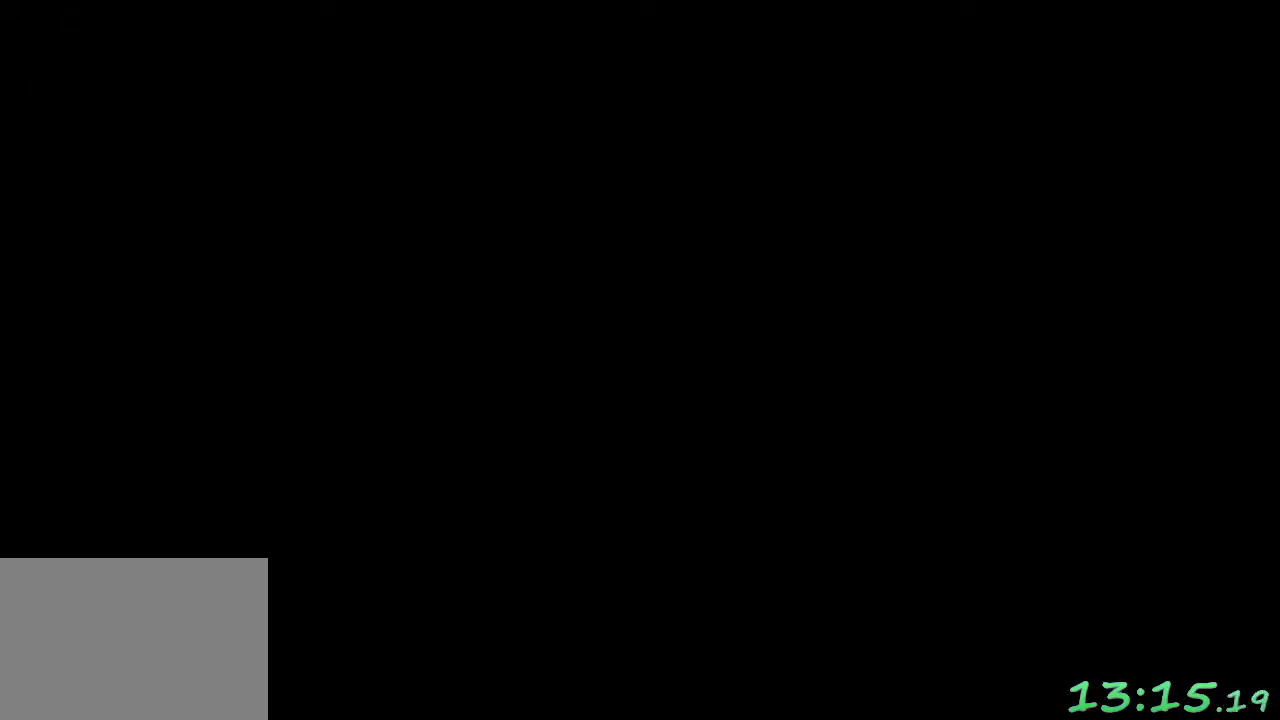
{"buttons": [], "left_stick": "center", "events": []}